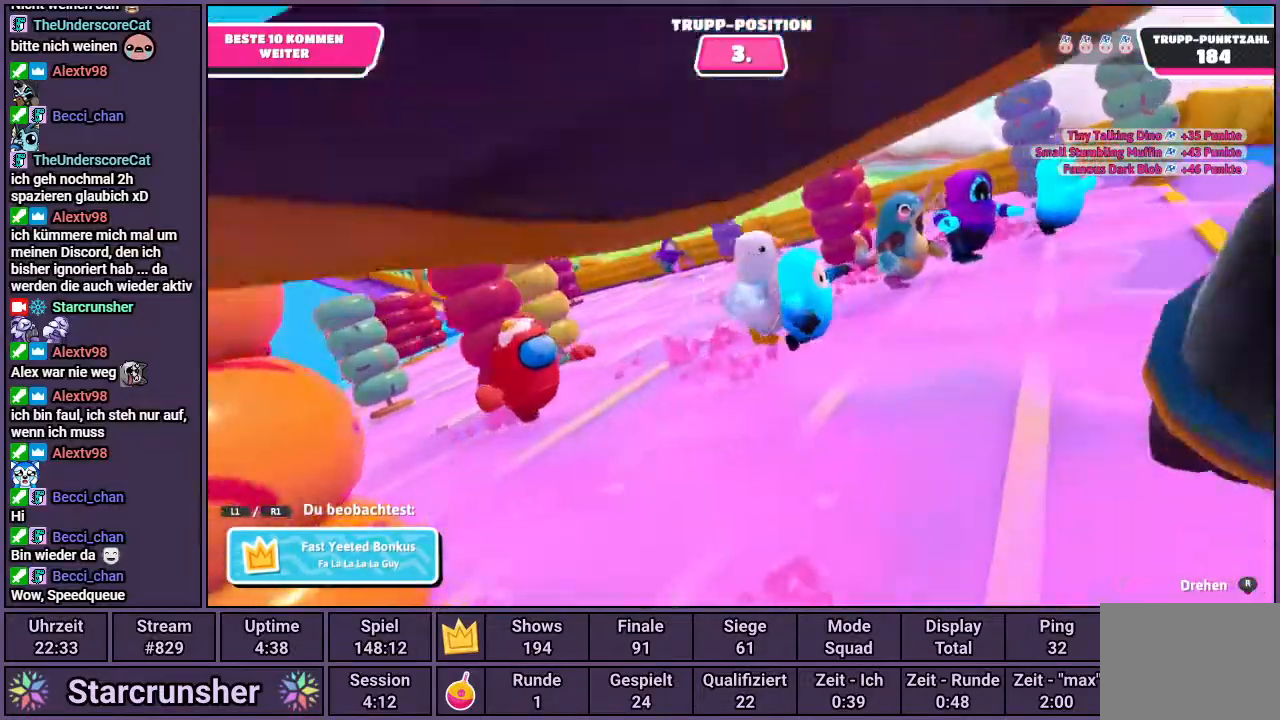
Gameplay with a controller (PlayStation layout); each line is a JSON object with the inputs held at the frame after it. "events" lists button and stick changes between this image and that frame as [ms after this image, input, new state], when the widget could be followed in between.
{"buttons": [], "left_stick": "center", "right_stick": "right", "events": [[417, "right_stick", "right"]]}
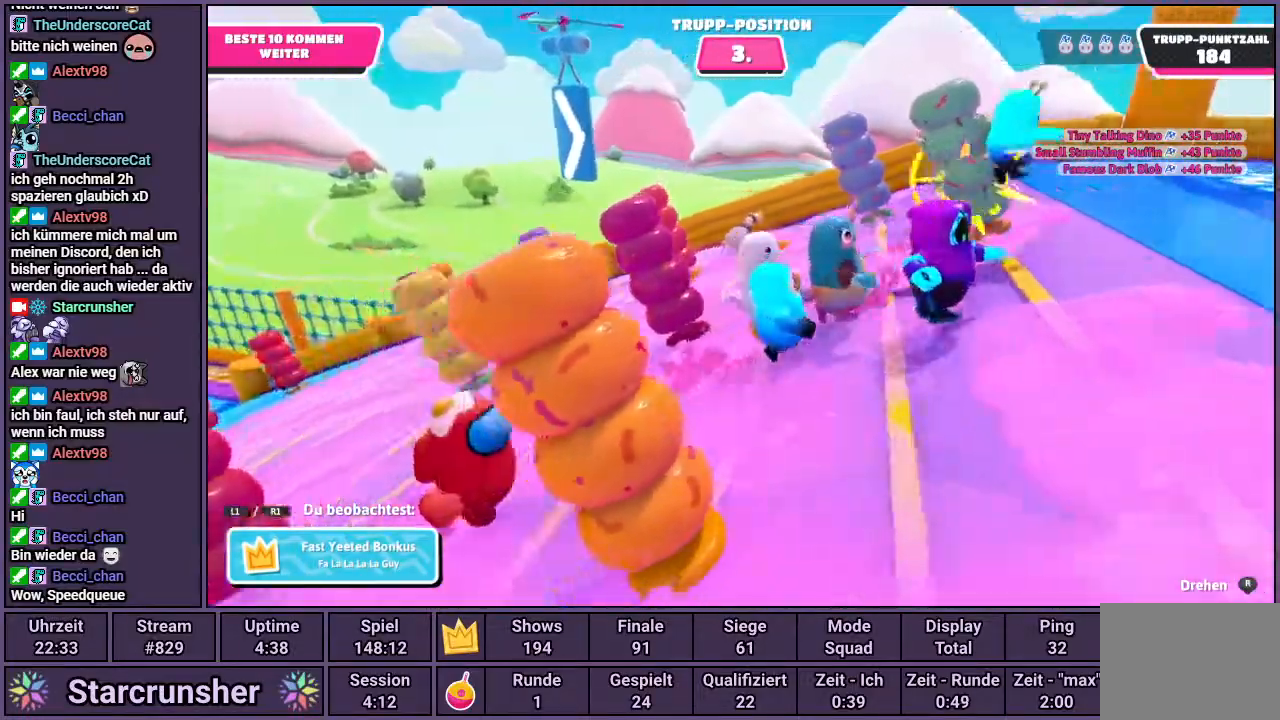
{"buttons": [], "left_stick": "center", "right_stick": "center", "events": [[433, "right_stick", "center"]]}
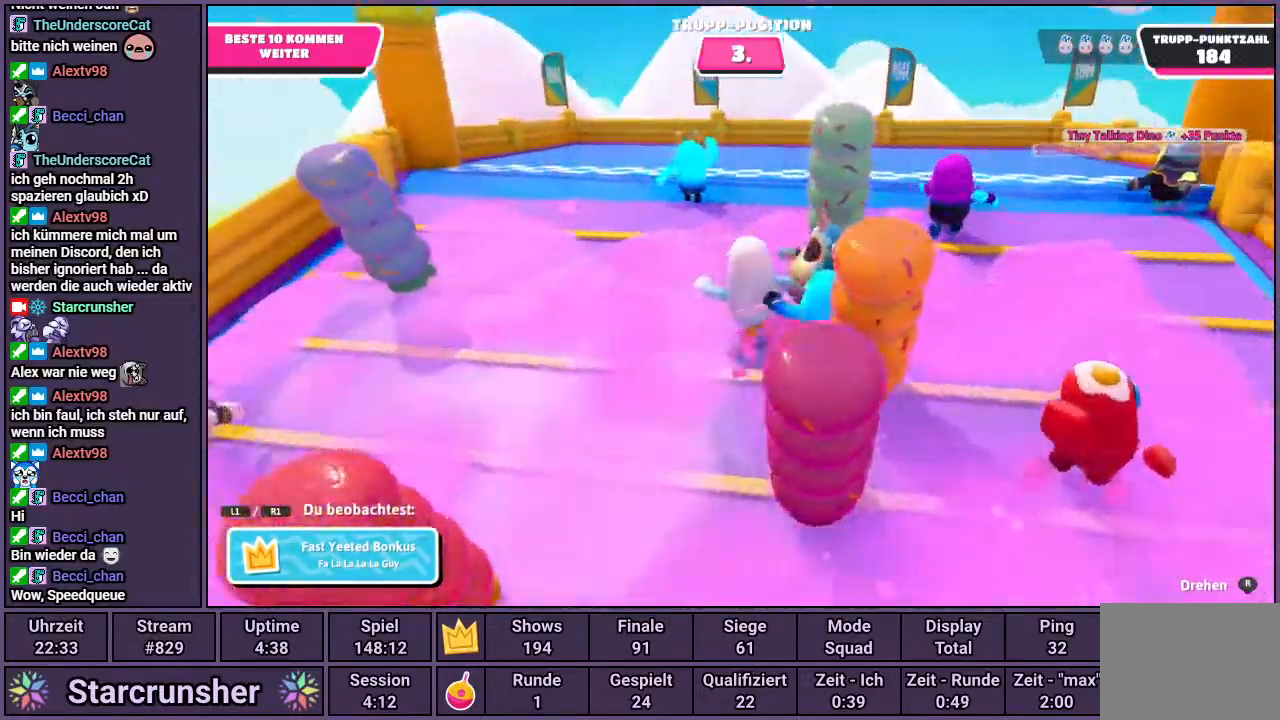
{"buttons": [], "left_stick": "center", "right_stick": "center", "events": []}
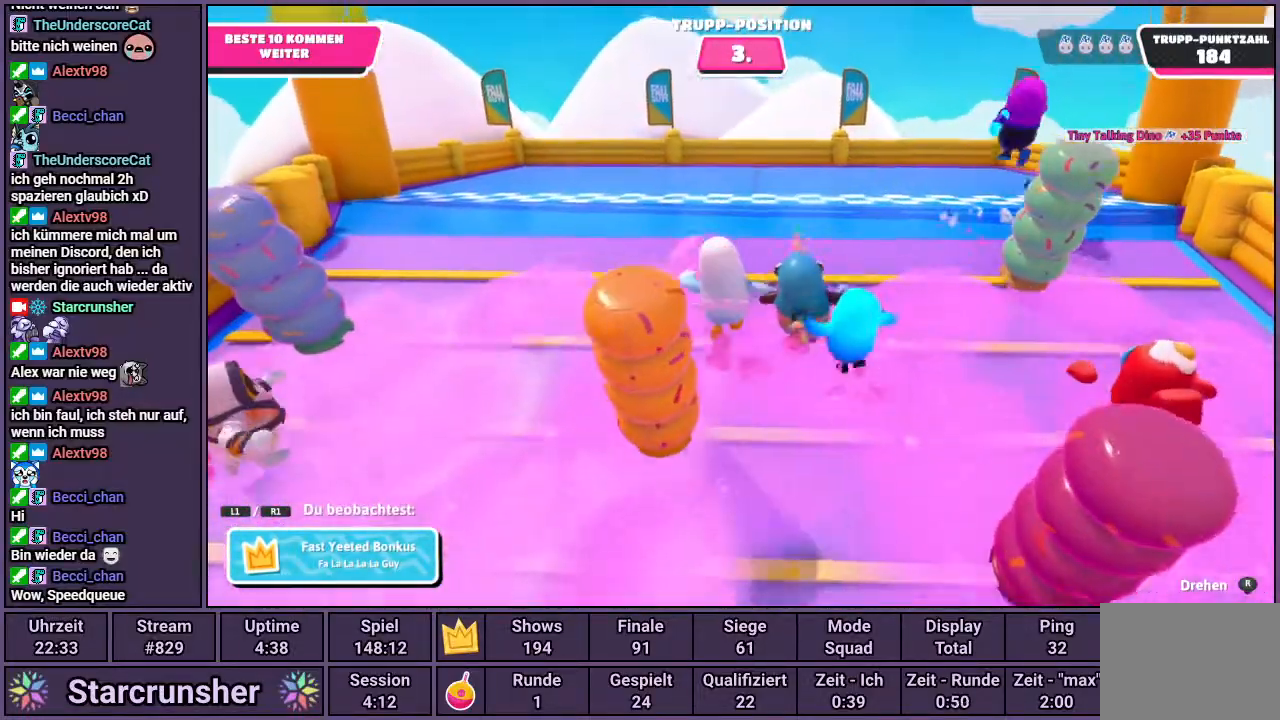
{"buttons": [], "left_stick": "center", "right_stick": "center", "events": []}
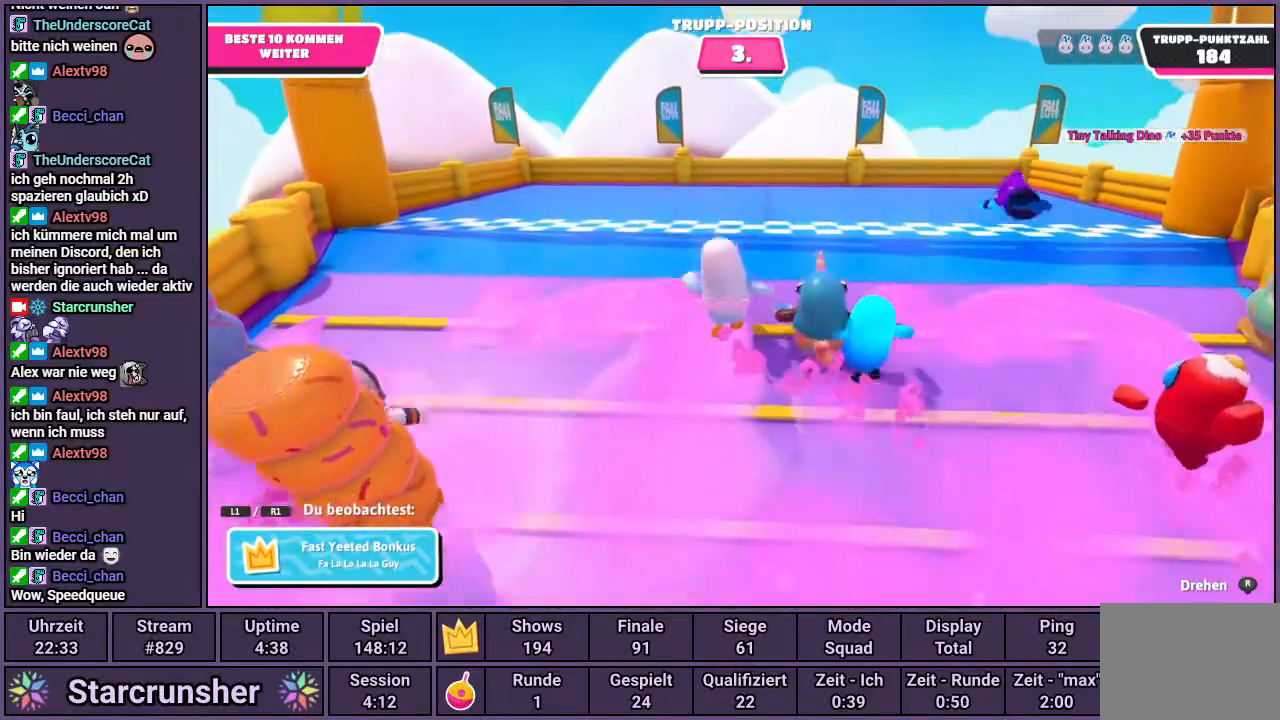
{"buttons": [], "left_stick": "center", "right_stick": "center", "events": []}
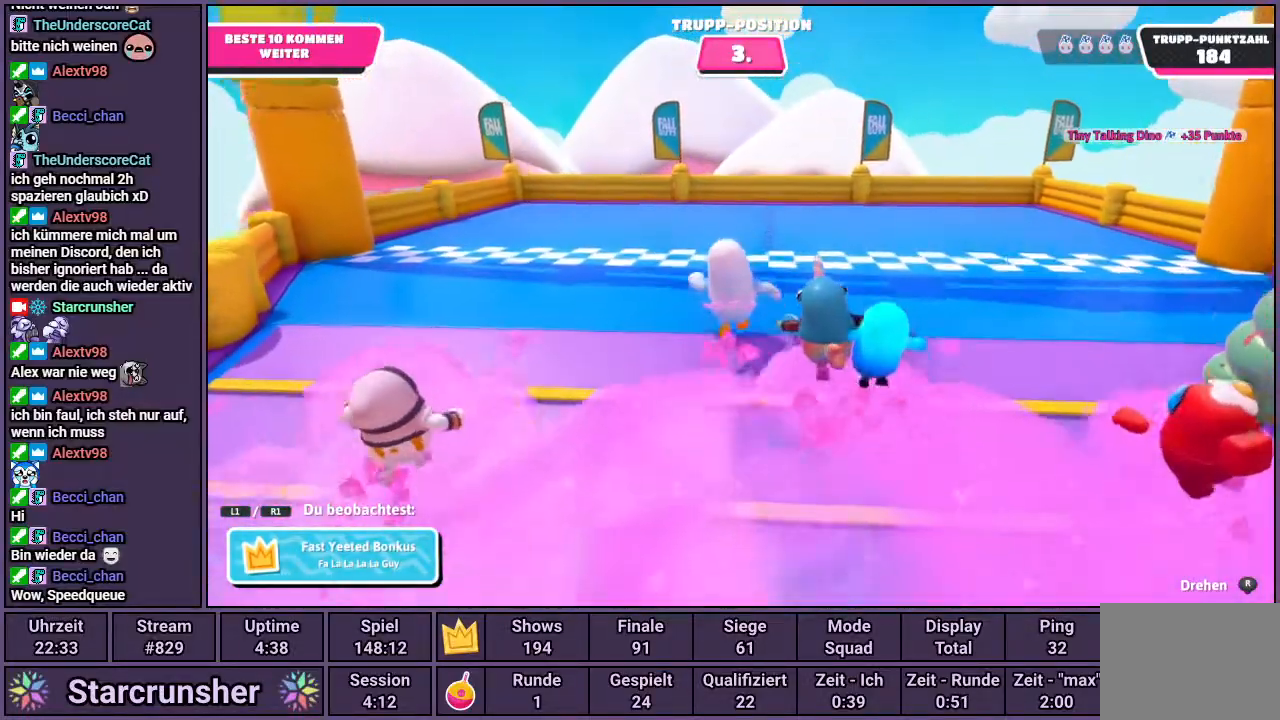
{"buttons": [], "left_stick": "center", "right_stick": "center", "events": []}
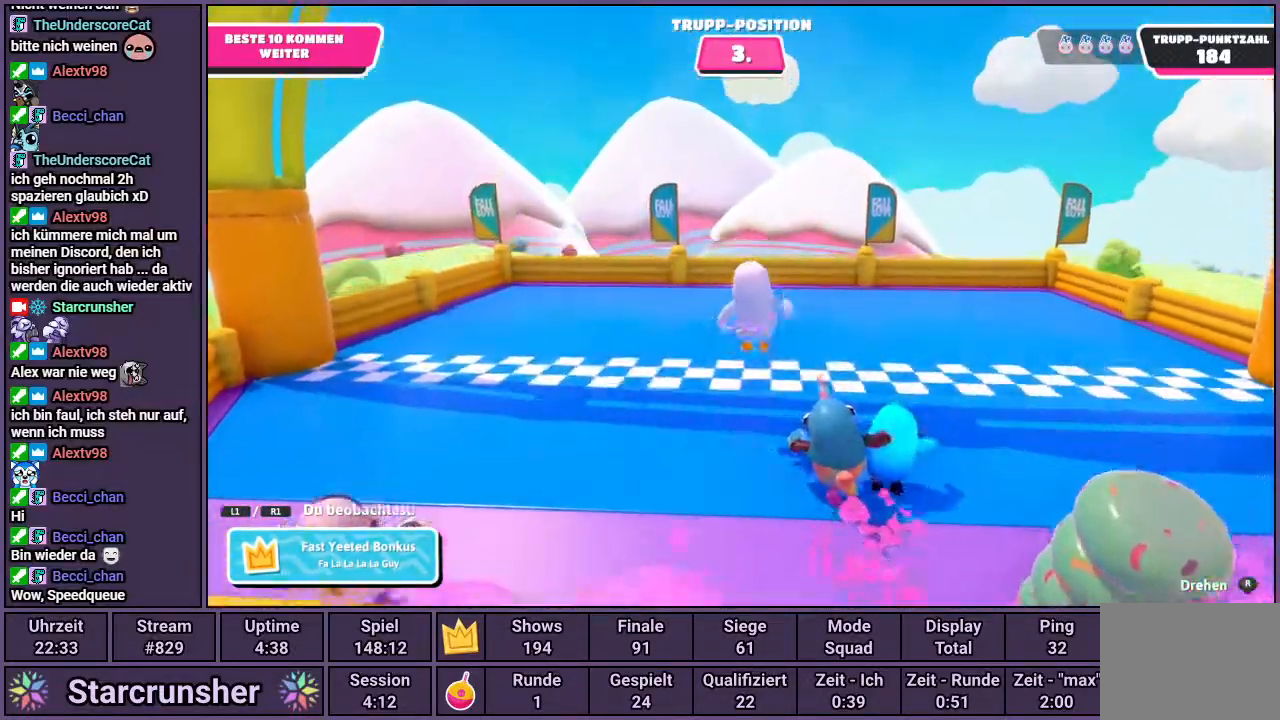
{"buttons": [], "left_stick": "center", "right_stick": "center", "events": [[217, "right_stick", "right"], [300, "right_stick", "center"]]}